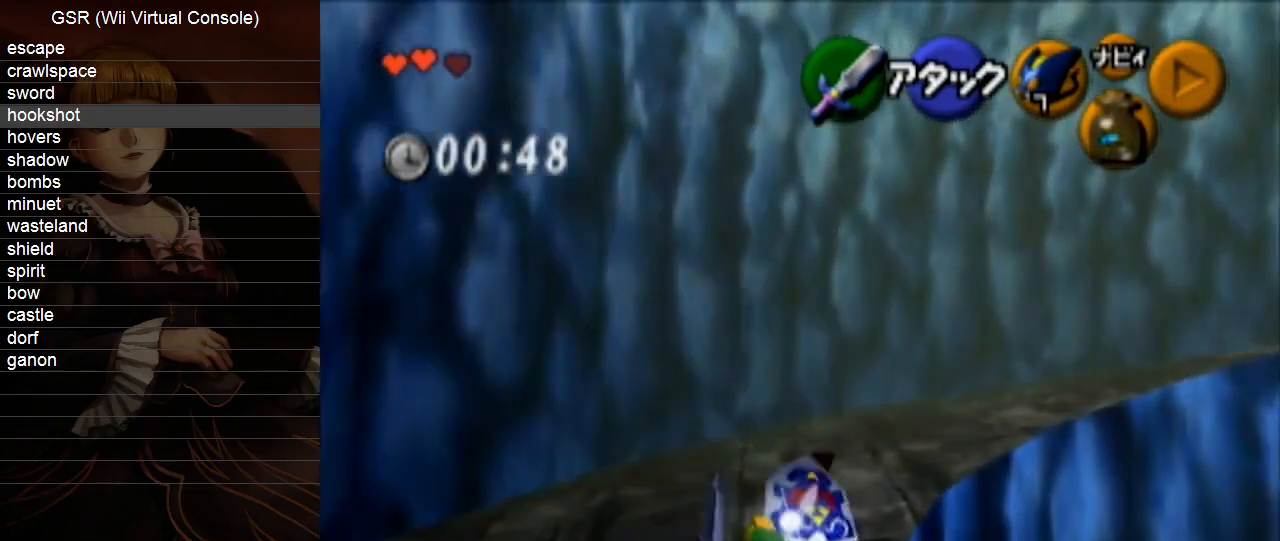
Gameplay with a controller (Nintendo layout); each line is a JSON object with the inputs held at the frame after it. "events" lists button and stick changes between this image and that frame as [ms after this image, input, new state], when the widget could be followed in between. Not read: L3 R3.
{"buttons": ["A"], "left_stick": "up-right", "right_stick": "center", "events": [[383, "A", "down"]]}
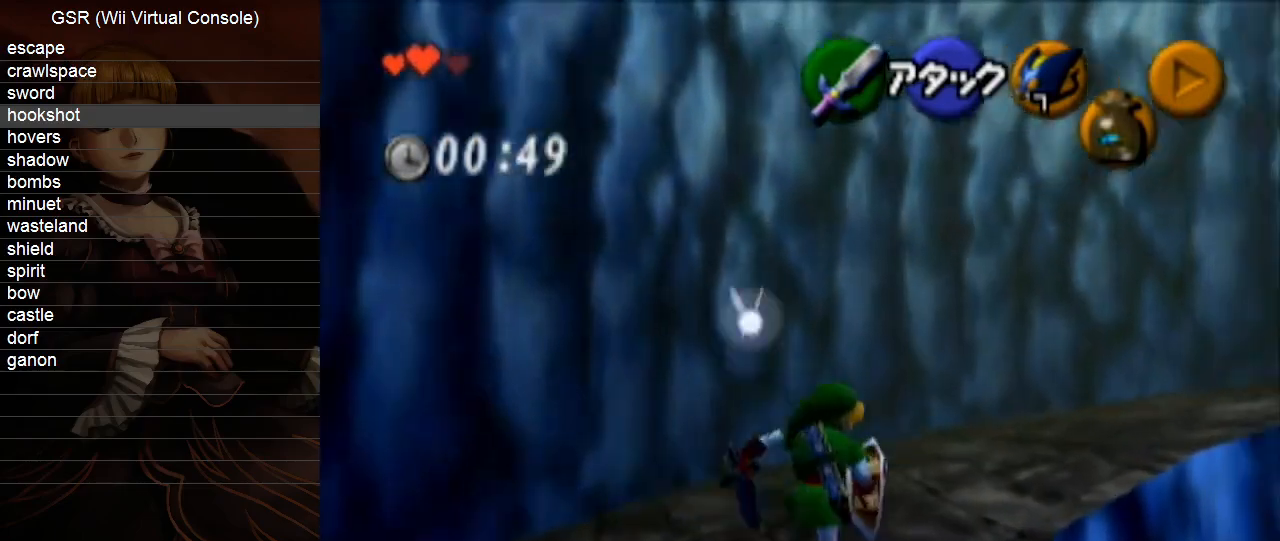
{"buttons": [], "left_stick": "up-right", "right_stick": "center", "events": [[17, "A", "up"]]}
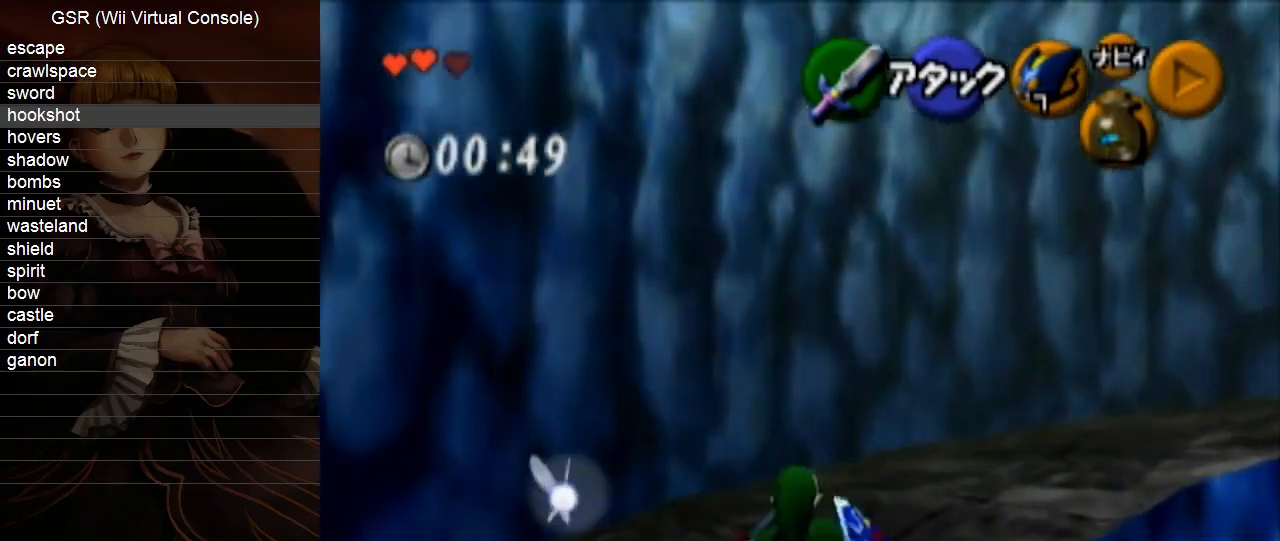
{"buttons": [], "left_stick": "up-right", "right_stick": "center", "events": [[333, "A", "down"], [483, "A", "up"]]}
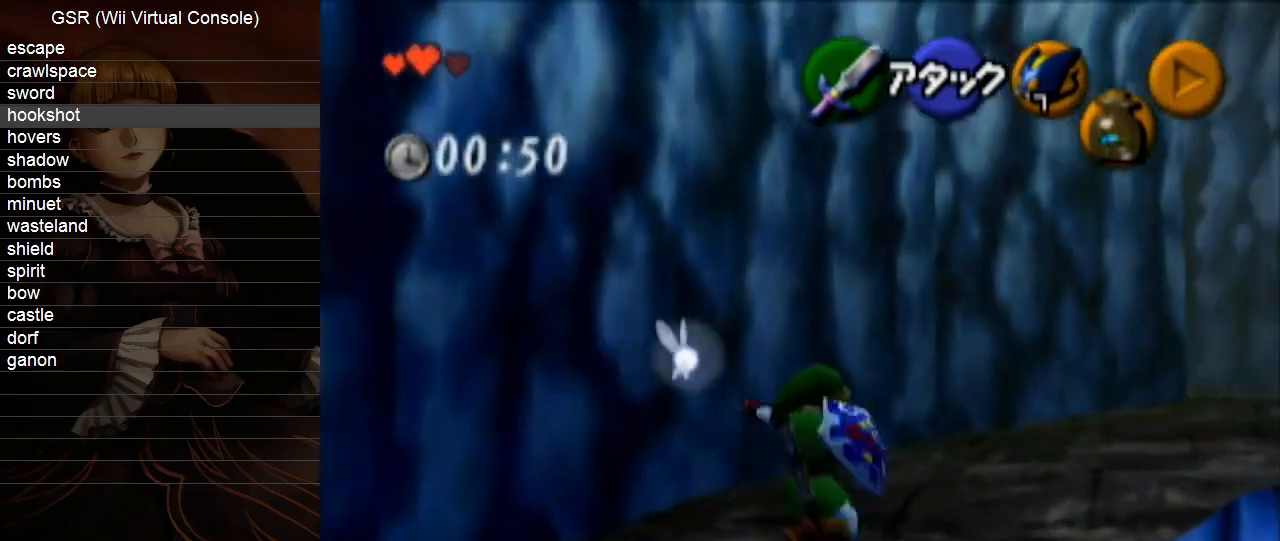
{"buttons": [], "left_stick": "up-right", "right_stick": "center", "events": []}
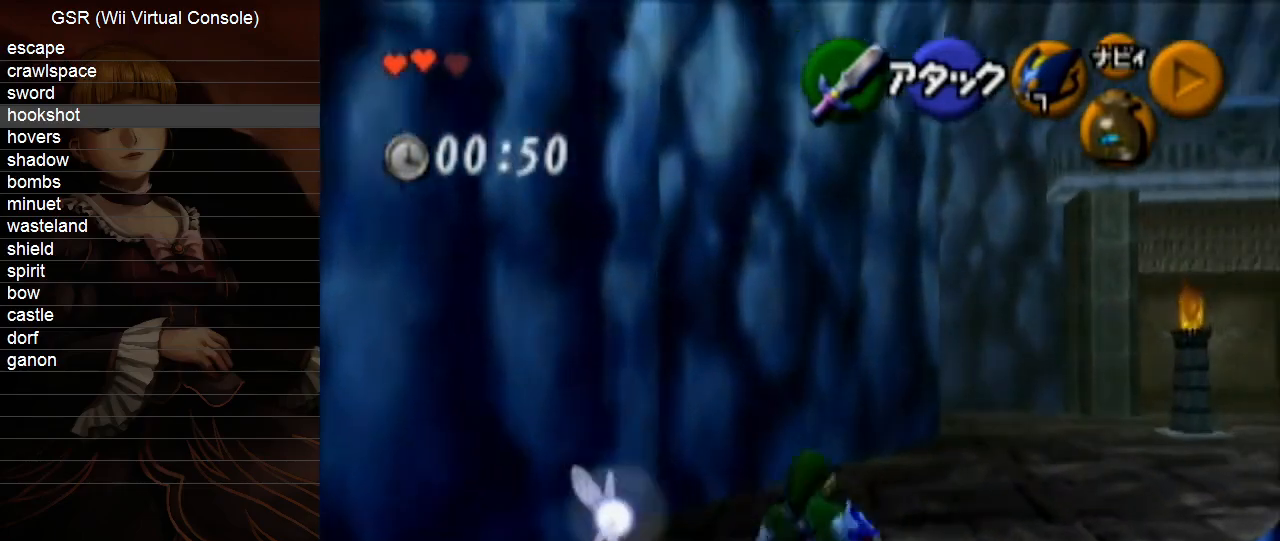
{"buttons": [], "left_stick": "up-right", "right_stick": "center", "events": [[133, "A", "down"], [267, "A", "up"]]}
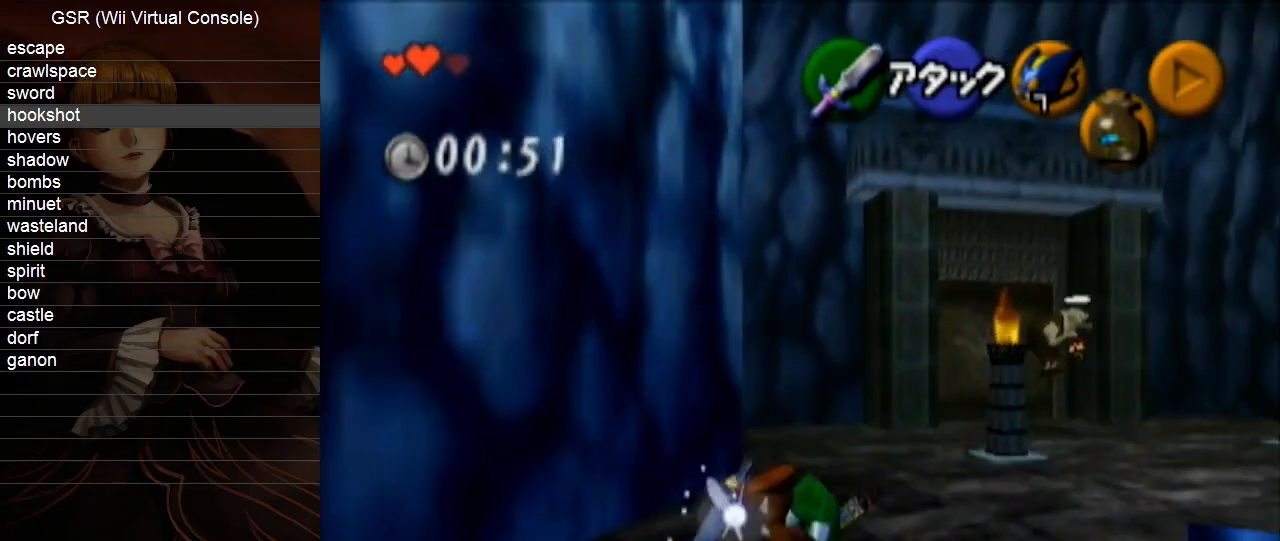
{"buttons": ["A"], "left_stick": "up", "right_stick": "center", "events": [[233, "left_stick", "up"], [483, "A", "down"]]}
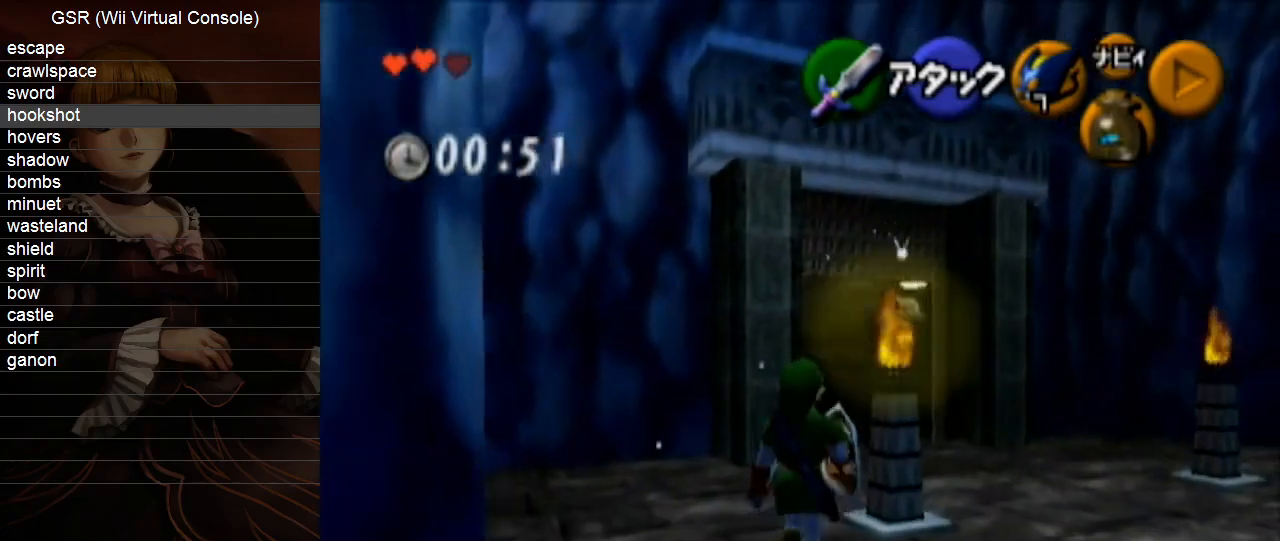
{"buttons": [], "left_stick": "up", "right_stick": "center", "events": [[83, "A", "up"]]}
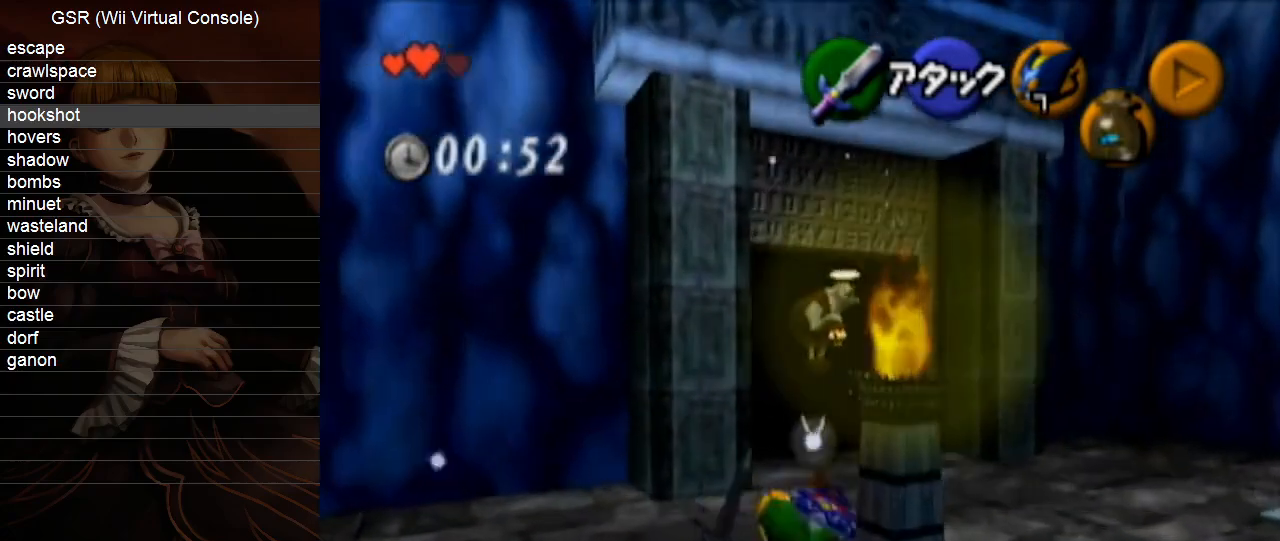
{"buttons": [], "left_stick": "up", "right_stick": "center", "events": [[367, "A", "down"], [483, "A", "up"]]}
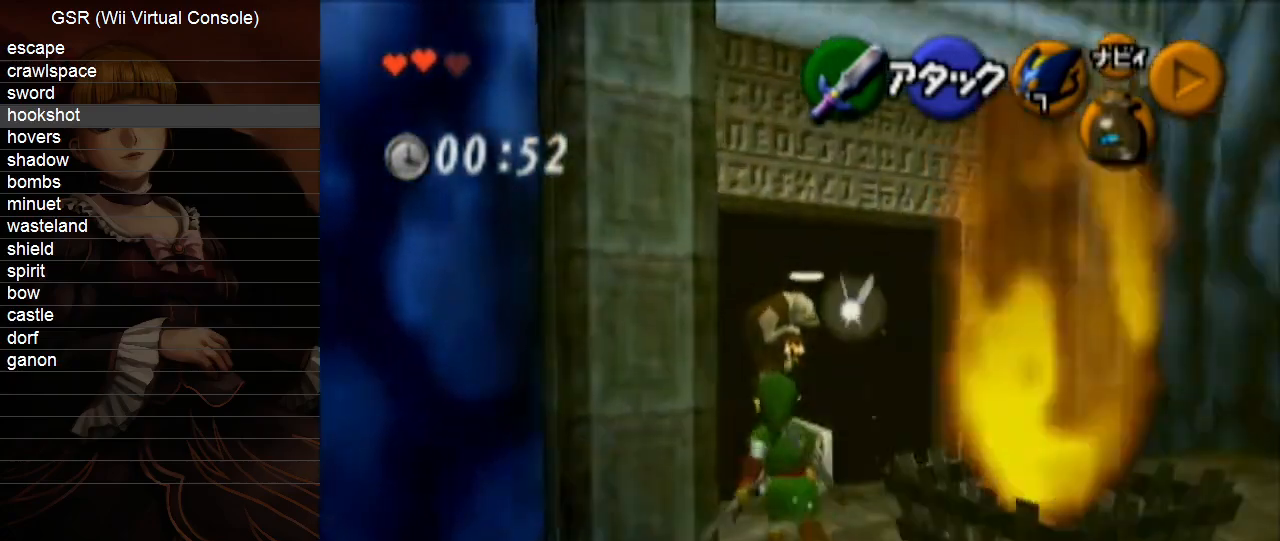
{"buttons": [], "left_stick": "up", "right_stick": "center", "events": []}
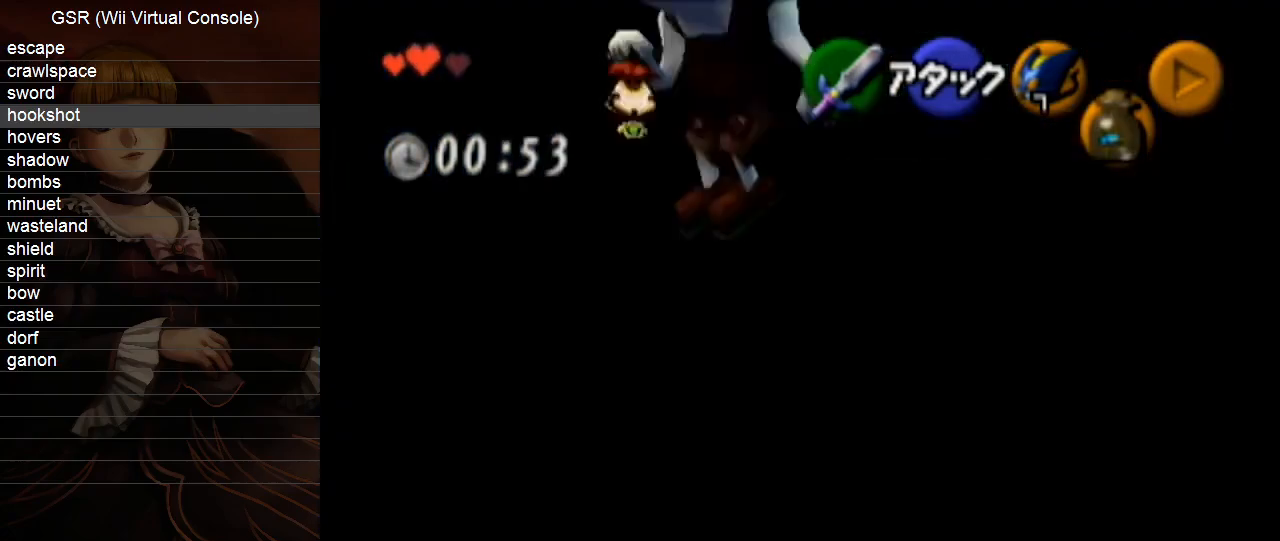
{"buttons": [], "left_stick": "up", "right_stick": "center", "events": [[200, "A", "down"], [350, "A", "up"]]}
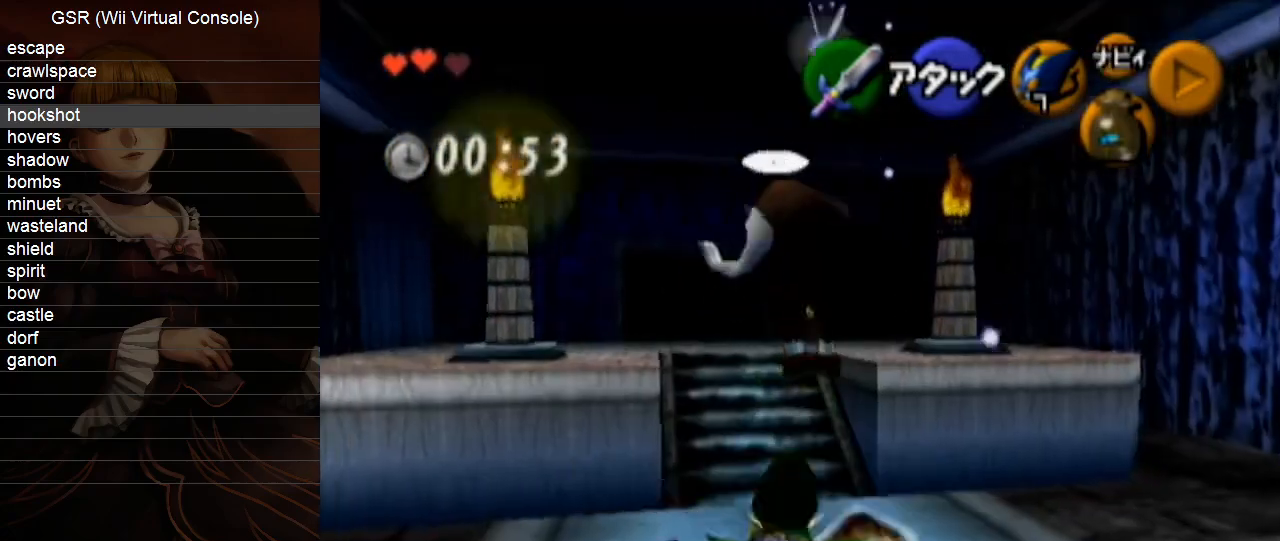
{"buttons": ["A"], "left_stick": "up", "right_stick": "center", "events": [[483, "A", "down"]]}
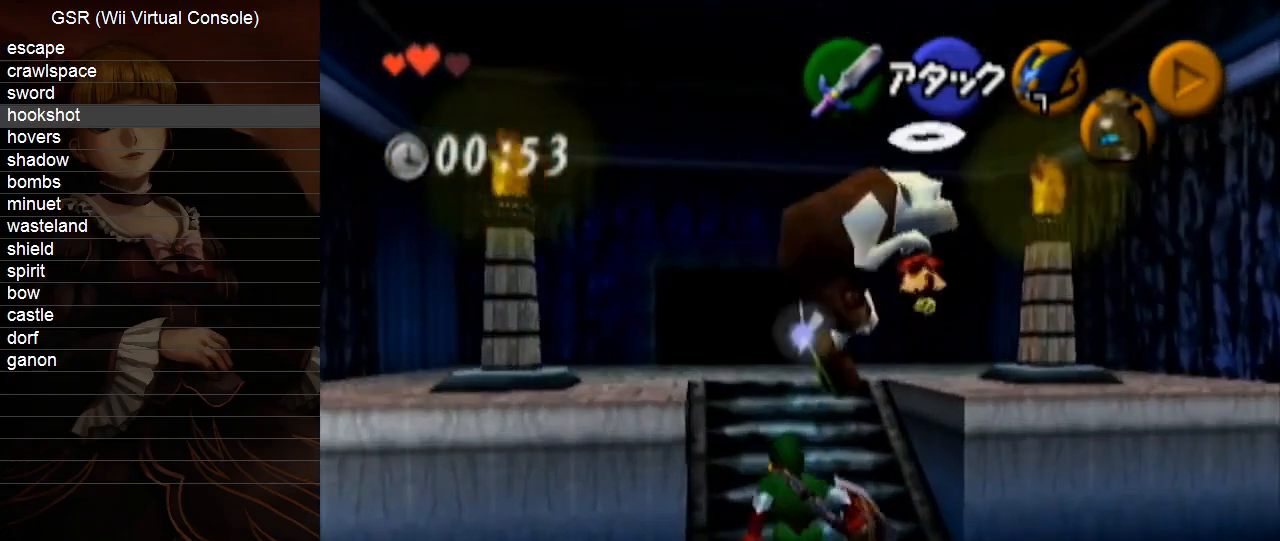
{"buttons": ["A"], "left_stick": "center", "right_stick": "center", "events": [[50, "A", "up"], [133, "A", "down"], [233, "A", "up"], [300, "A", "down"], [333, "left_stick", "center"], [383, "A", "up"], [483, "A", "down"]]}
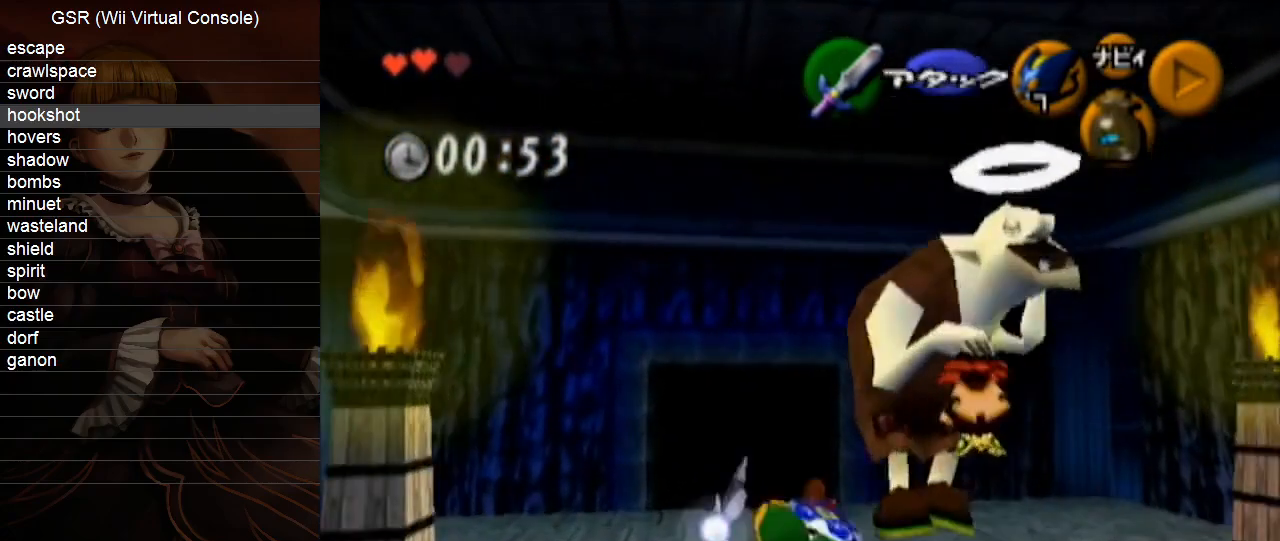
{"buttons": [], "left_stick": "left", "right_stick": "center", "events": [[17, "A", "up"], [100, "A", "down"], [167, "A", "up"], [233, "left_stick", "left"], [267, "A", "down"], [333, "A", "up"], [383, "A", "down"], [450, "A", "up"]]}
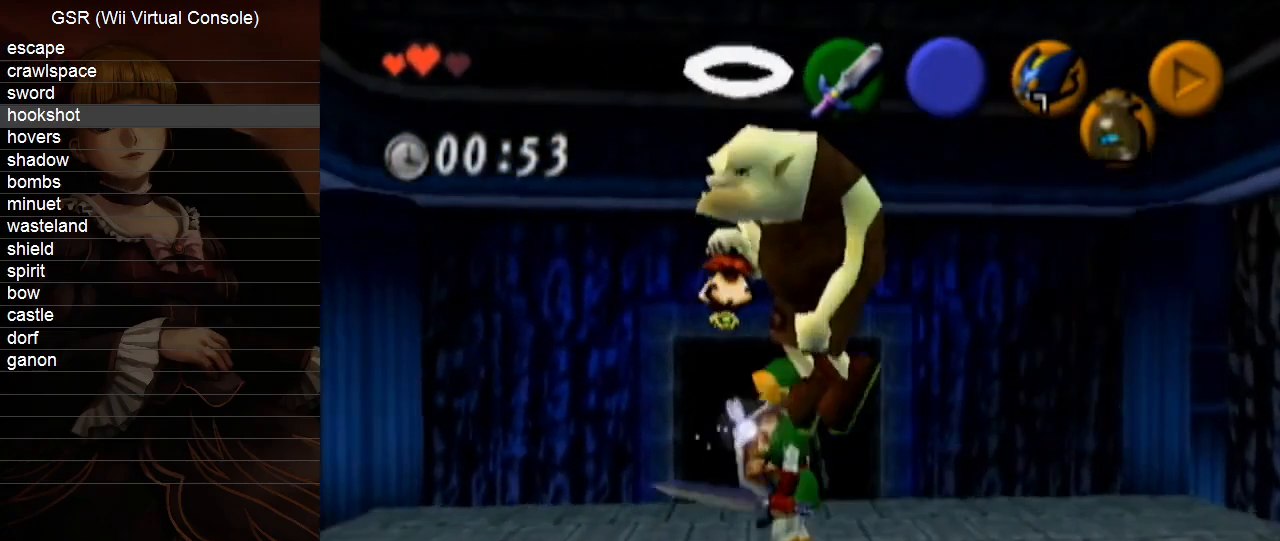
{"buttons": ["A"], "left_stick": "right", "right_stick": "center", "events": [[17, "left_stick", "up-left"], [50, "A", "down"], [100, "A", "up"], [167, "A", "down"], [167, "left_stick", "center"], [233, "A", "up"], [333, "A", "down"], [383, "A", "up"], [450, "A", "down"], [450, "left_stick", "right"]]}
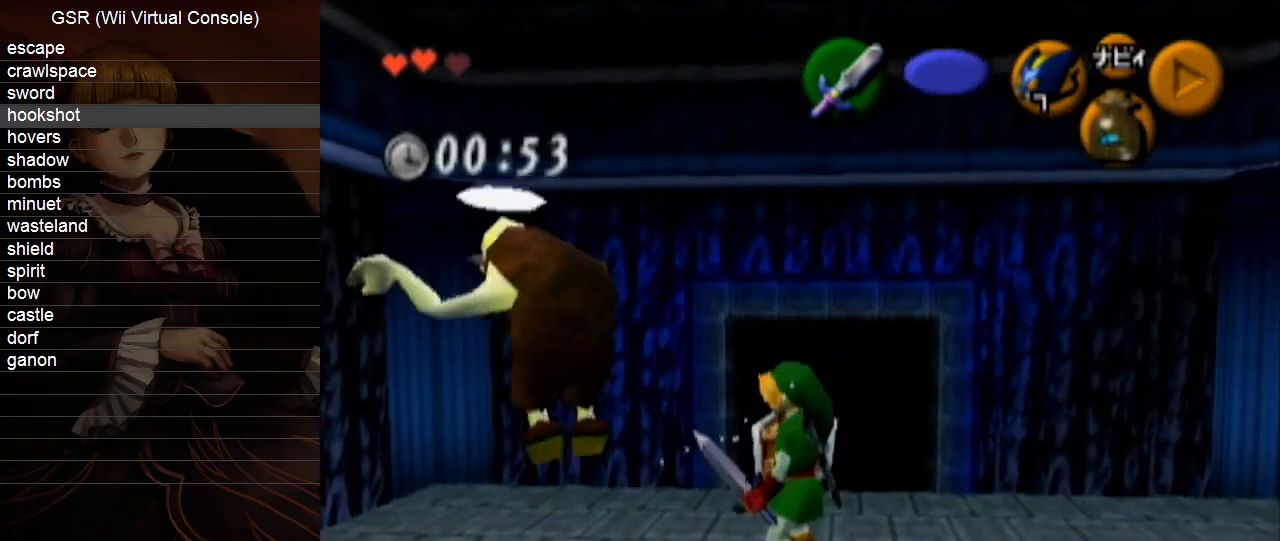
{"buttons": [], "left_stick": "center", "right_stick": "center", "events": [[17, "A", "up"], [83, "left_stick", "center"], [117, "A", "down"], [167, "A", "up"], [233, "A", "down"], [300, "A", "up"], [383, "A", "down"], [450, "A", "up"]]}
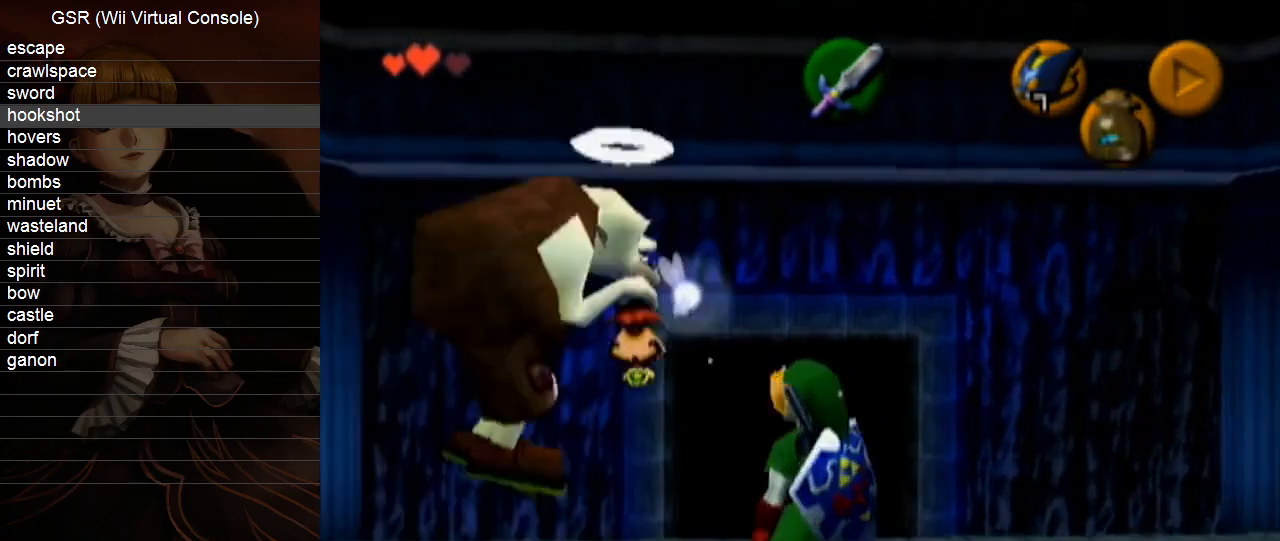
{"buttons": [], "left_stick": "center", "right_stick": "center", "events": [[17, "A", "down"], [100, "A", "up"], [133, "A", "down"], [233, "A", "up"], [383, "A", "down"], [417, "B", "down"], [450, "B", "up"], [483, "A", "up"]]}
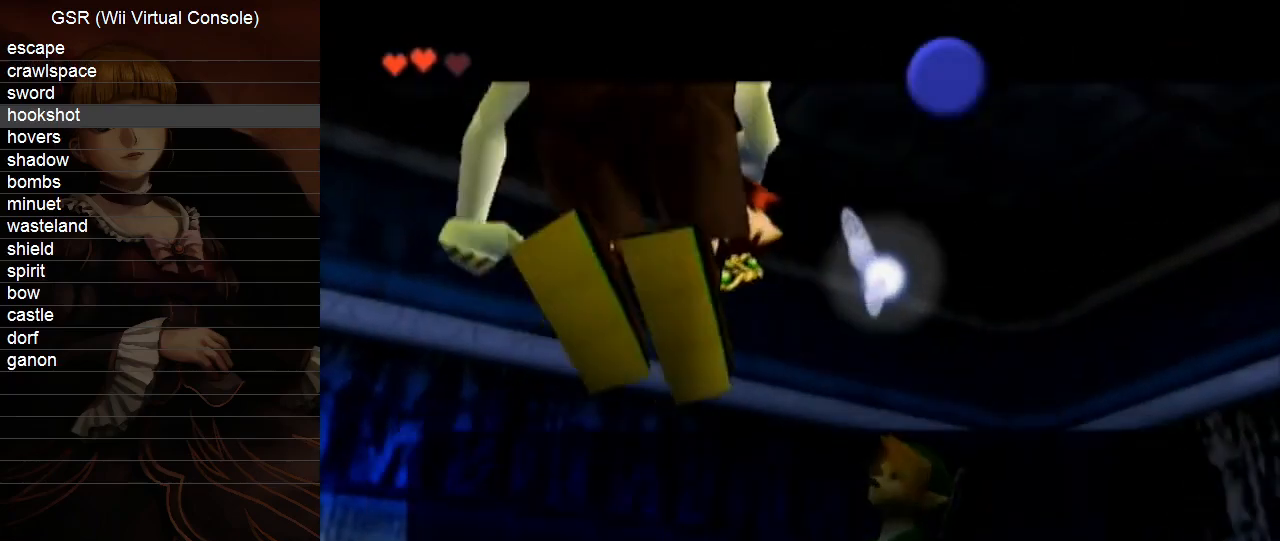
{"buttons": ["A", "B"], "left_stick": "center", "right_stick": "center", "events": [[17, "A", "down"], [83, "B", "down"], [117, "B", "up"], [133, "A", "up"], [167, "A", "down"], [267, "A", "up"], [333, "A", "down"], [367, "B", "down"], [383, "B", "up"], [417, "A", "up"], [450, "A", "down"], [483, "B", "down"]]}
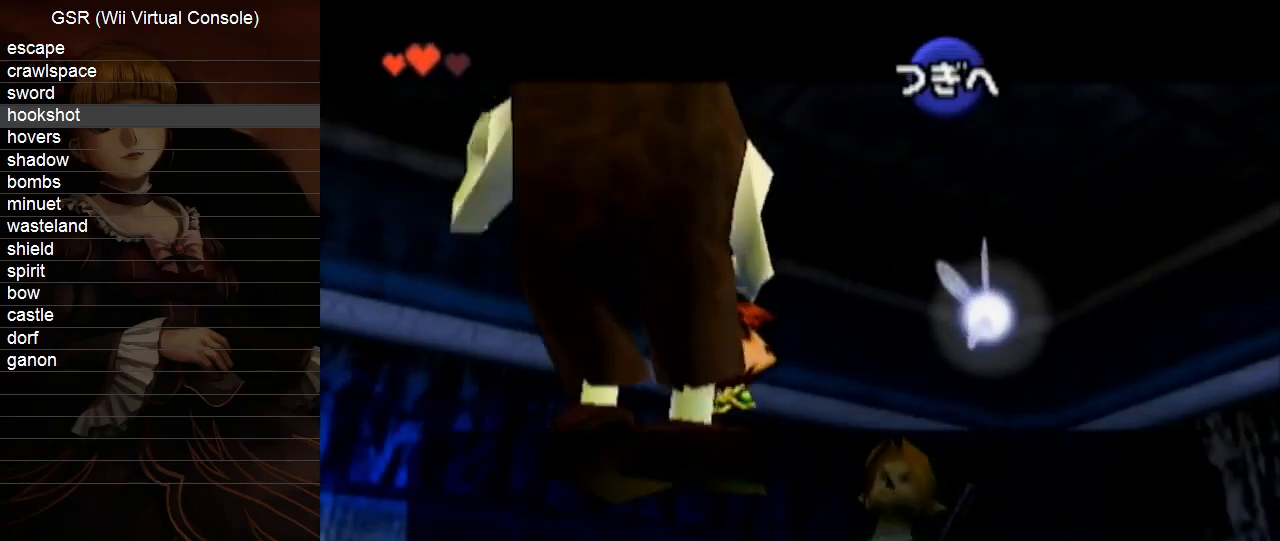
{"buttons": [], "left_stick": "center", "right_stick": "center", "events": [[17, "B", "up"], [50, "A", "up"], [117, "A", "down"], [200, "A", "up"], [233, "A", "down"], [267, "B", "down"], [333, "A", "up"], [333, "B", "up"], [383, "A", "down"], [417, "B", "down"], [450, "B", "up"], [483, "A", "up"]]}
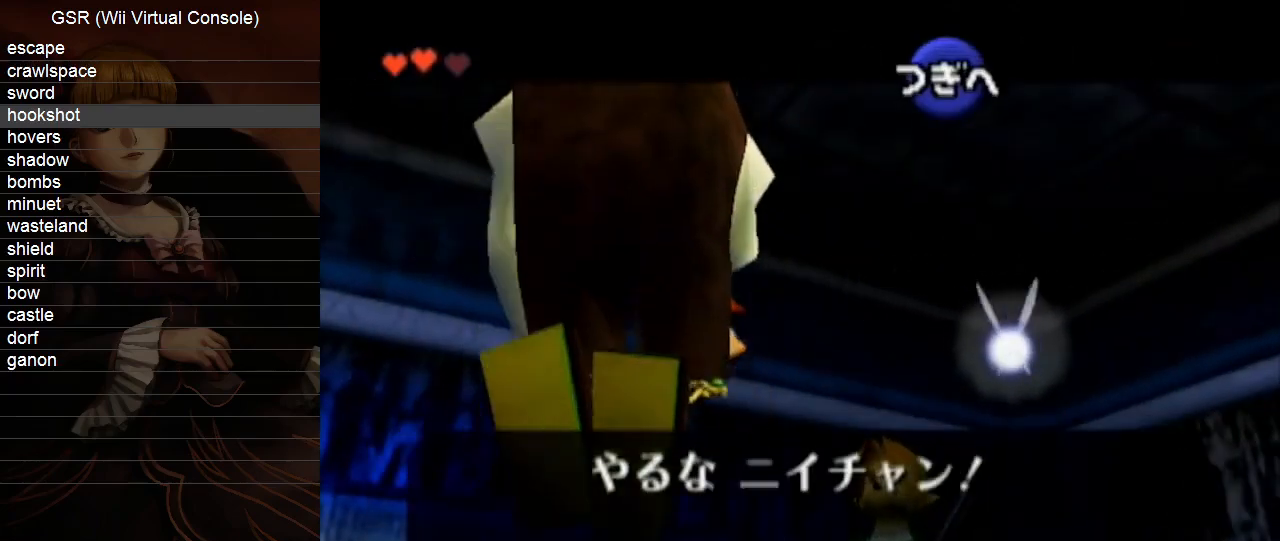
{"buttons": ["A"], "left_stick": "center", "right_stick": "center", "events": [[17, "A", "down"], [83, "B", "down"], [100, "B", "up"], [150, "A", "up"], [200, "A", "down"], [200, "B", "down"], [267, "B", "up"], [300, "A", "up"], [350, "A", "down"], [383, "B", "down"], [417, "B", "up"], [450, "A", "up"], [483, "A", "down"]]}
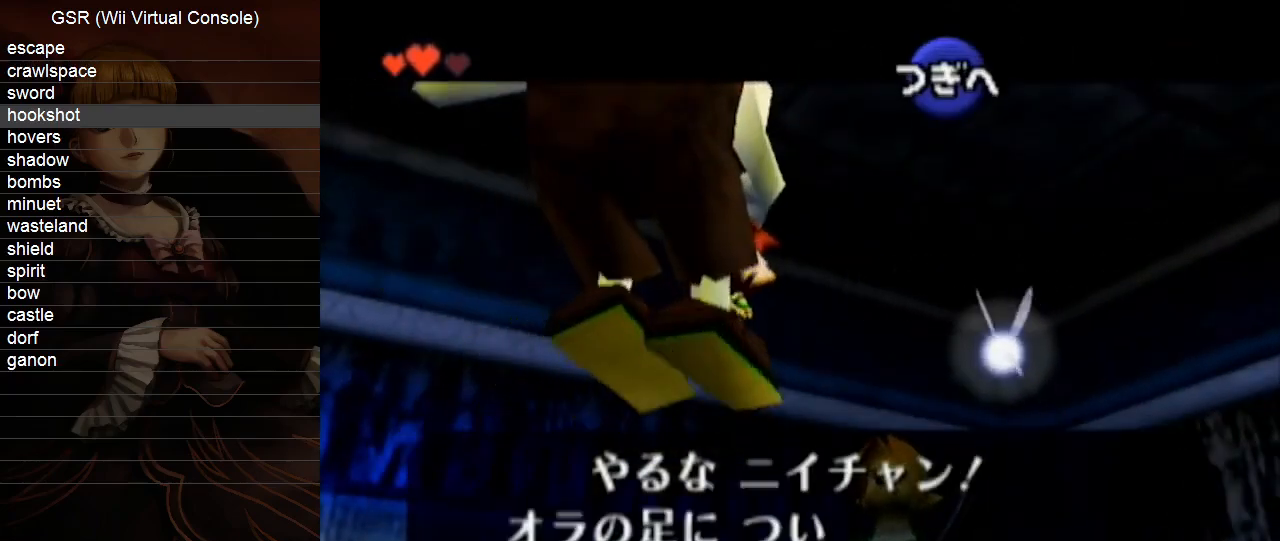
{"buttons": ["A", "B"], "left_stick": "center", "right_stick": "center", "events": [[50, "B", "down"], [100, "A", "up"], [100, "B", "up"], [133, "A", "down"], [167, "B", "down"], [233, "A", "up"], [233, "B", "up"], [300, "A", "down"], [333, "B", "down"], [383, "A", "up"], [383, "B", "up"], [450, "A", "down"], [483, "B", "down"]]}
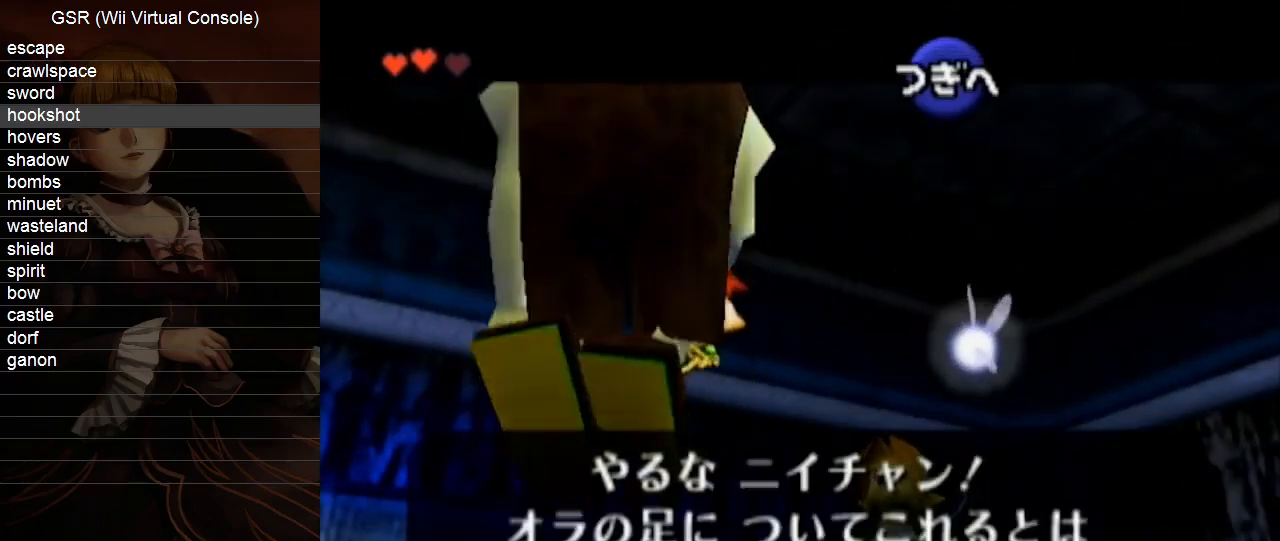
{"buttons": [], "left_stick": "center", "right_stick": "center", "events": [[17, "B", "up"], [50, "A", "up"], [117, "A", "down"], [117, "B", "down"], [167, "B", "up"], [200, "A", "up"], [233, "A", "down"], [300, "B", "down"], [333, "B", "up"], [367, "A", "up"], [383, "A", "down"], [417, "B", "down"], [483, "A", "up"], [483, "B", "up"]]}
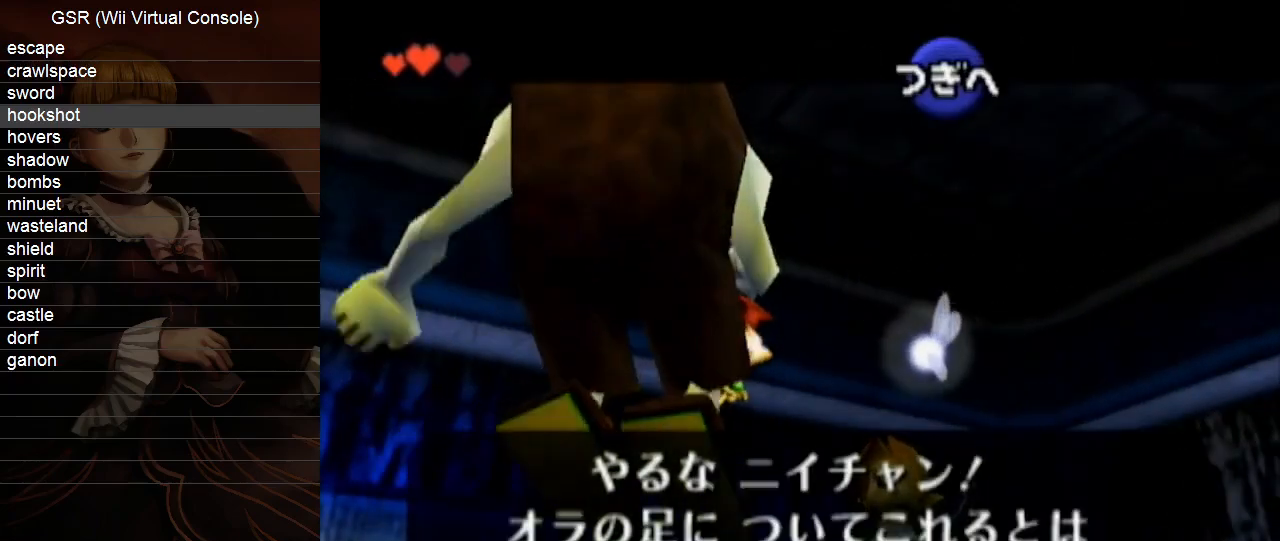
{"buttons": [], "left_stick": "center", "right_stick": "center", "events": [[83, "A", "down"], [117, "B", "down"], [133, "B", "up"], [167, "A", "up"], [200, "A", "down"], [233, "B", "down"], [300, "B", "up"], [333, "A", "up"], [350, "A", "down"], [383, "B", "down"], [450, "A", "up"], [450, "B", "up"]]}
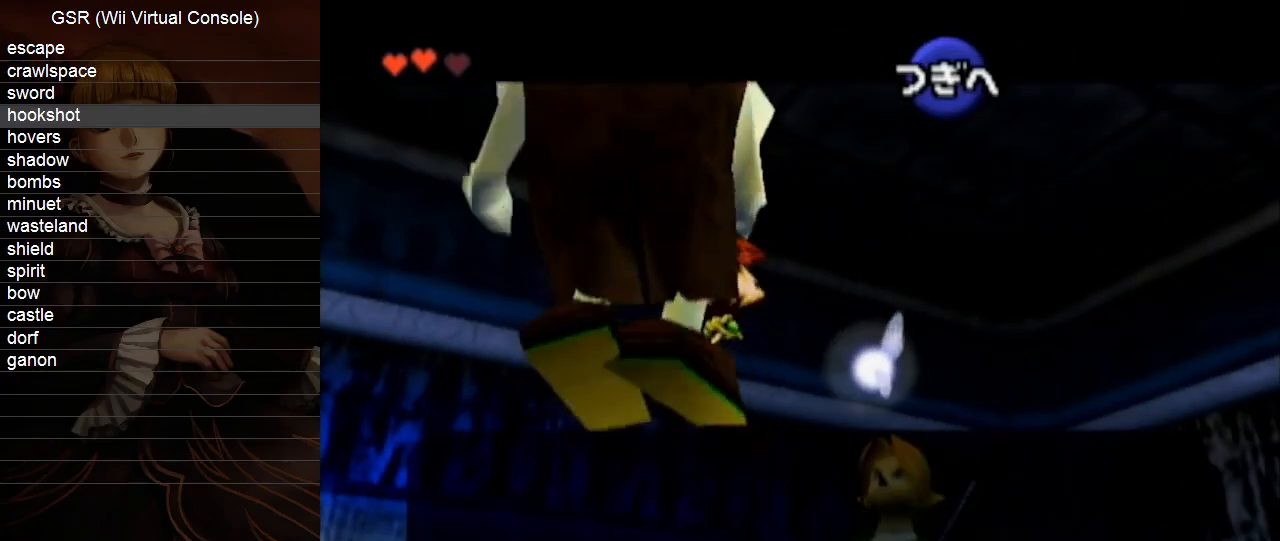
{"buttons": [], "left_stick": "center", "right_stick": "center", "events": [[50, "A", "down"], [83, "B", "down"], [100, "B", "up"], [133, "A", "up"], [200, "A", "down"], [233, "B", "down"], [300, "A", "up"], [300, "B", "up"], [367, "A", "down"], [383, "B", "down"], [417, "B", "up"], [450, "A", "up"]]}
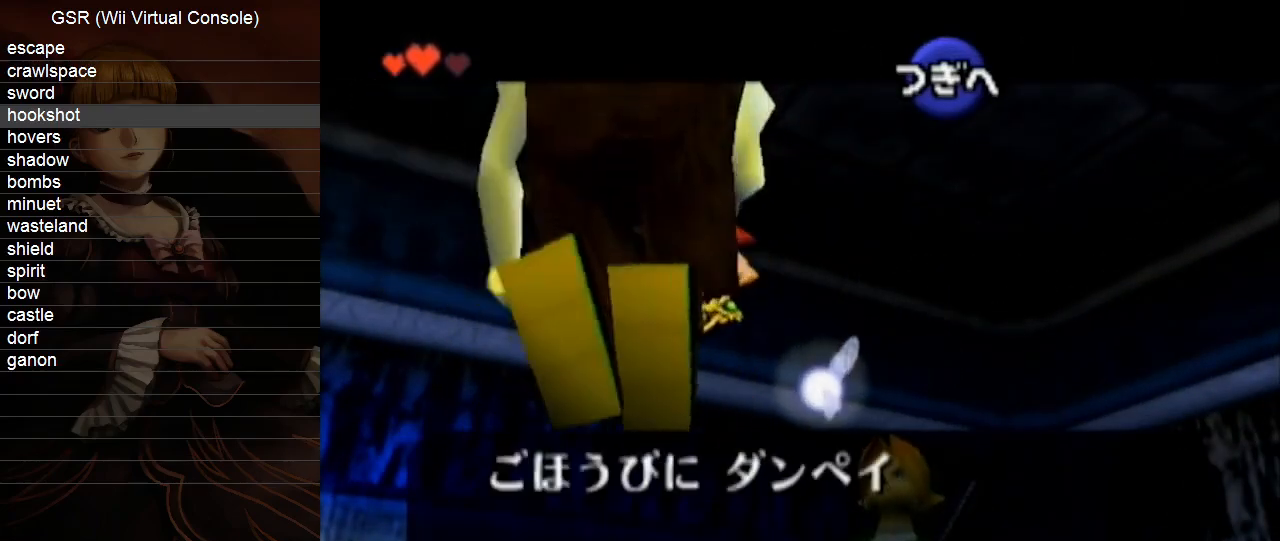
{"buttons": [], "left_stick": "center", "right_stick": "center", "events": [[17, "A", "down"], [50, "B", "down"], [100, "A", "up"], [100, "B", "up"], [167, "A", "down"], [200, "B", "down"], [267, "B", "up"], [300, "A", "up"], [367, "A", "down"], [383, "B", "down"], [417, "A", "up"], [417, "B", "up"]]}
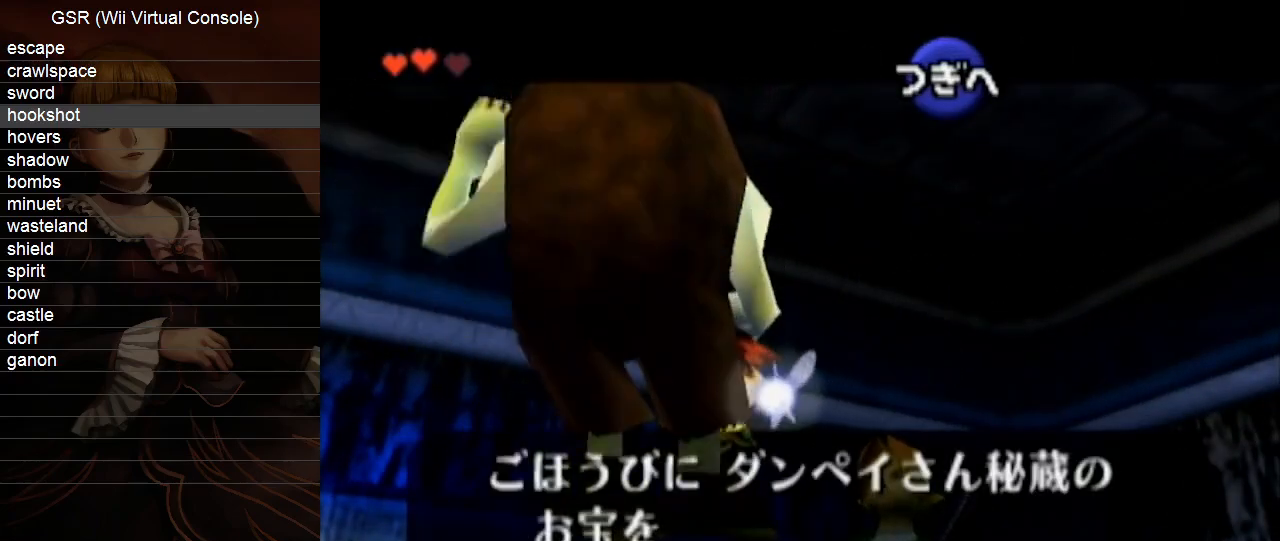
{"buttons": ["A"], "left_stick": "center", "right_stick": "center", "events": [[17, "A", "down"], [17, "B", "down"], [117, "A", "up"], [117, "B", "up"], [167, "A", "down"], [200, "B", "down"], [267, "B", "up"], [300, "A", "up"], [333, "A", "down"], [367, "B", "down"], [417, "A", "up"], [417, "B", "up"], [483, "A", "down"]]}
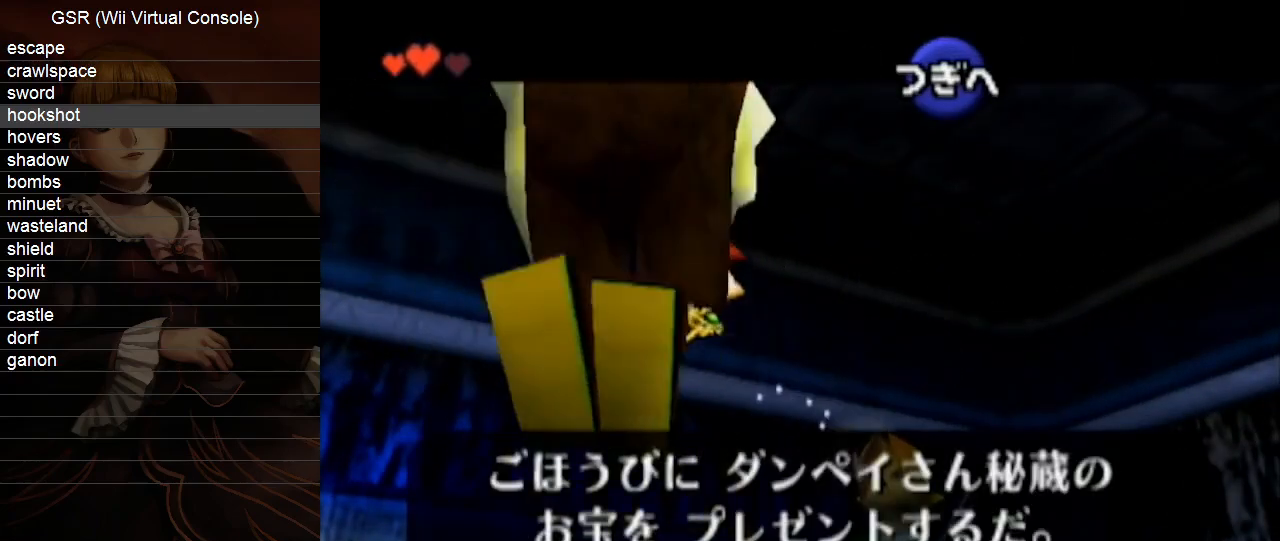
{"buttons": ["A", "B"], "left_stick": "center", "right_stick": "center", "events": [[17, "B", "down"], [83, "B", "up"], [117, "A", "up"], [133, "A", "down"], [133, "B", "down"], [233, "A", "up"], [233, "B", "up"], [300, "A", "down"], [333, "B", "down"], [383, "A", "up"], [383, "B", "up"], [450, "A", "down"], [483, "B", "down"]]}
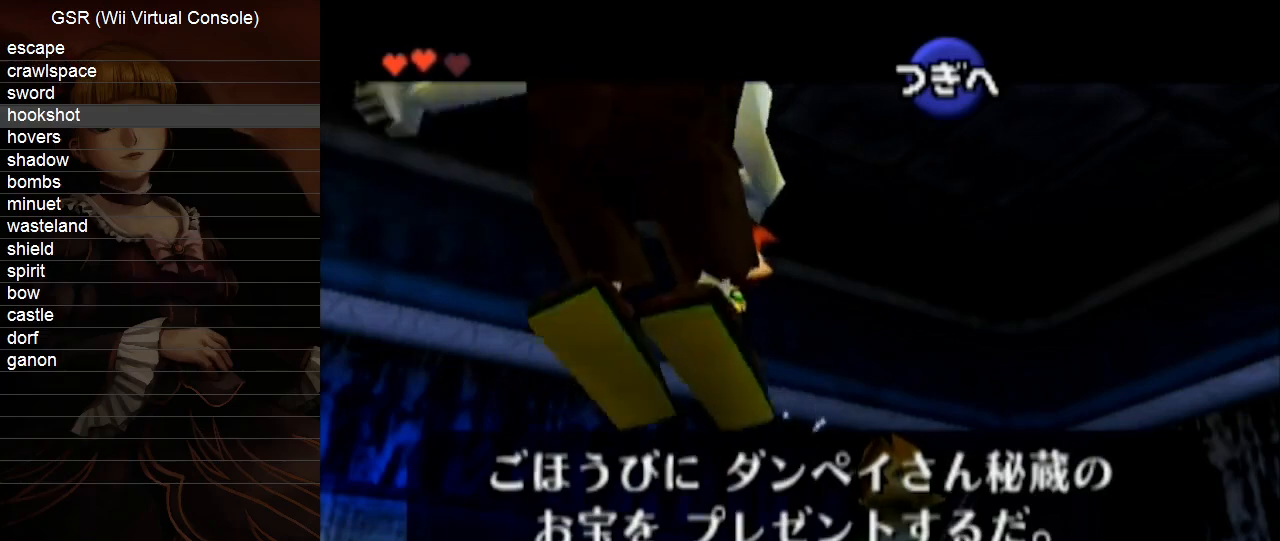
{"buttons": ["A", "B"], "left_stick": "center", "right_stick": "center", "events": [[50, "B", "up"], [83, "A", "up"], [150, "A", "down"], [167, "B", "down"], [200, "B", "up"], [233, "A", "up"], [300, "A", "down"], [300, "B", "down"], [383, "A", "up"], [383, "B", "up"], [417, "A", "down"], [450, "B", "down"]]}
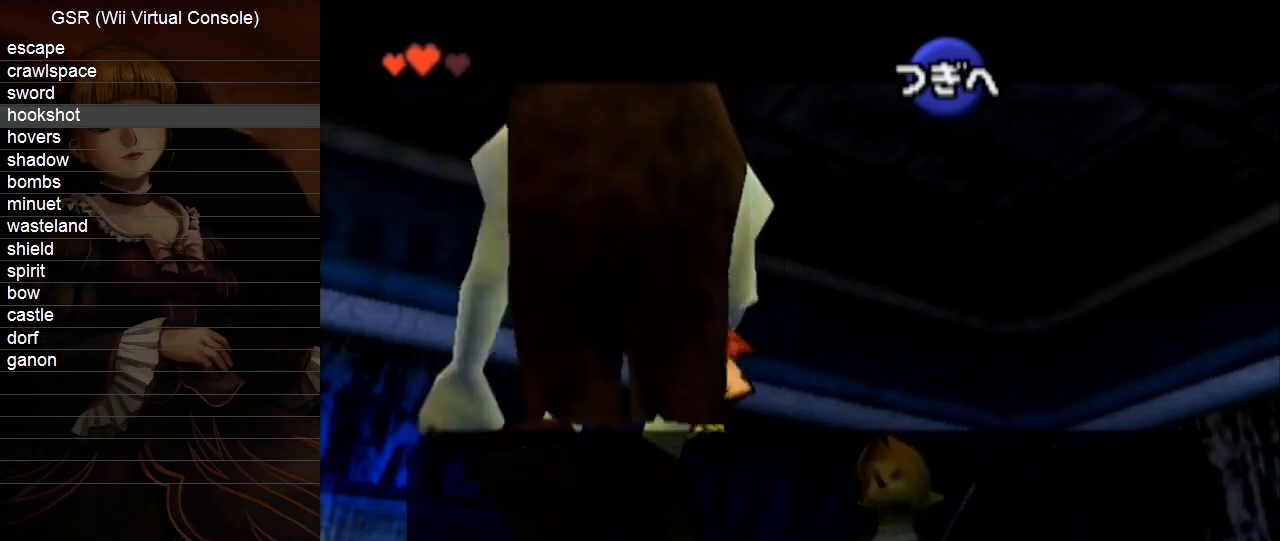
{"buttons": ["A", "B"], "left_stick": "center", "right_stick": "center", "events": [[50, "A", "up"], [50, "B", "up"], [100, "A", "down"], [100, "B", "down"], [200, "A", "up"], [200, "B", "up"], [267, "A", "down"], [267, "B", "down"], [367, "A", "up"], [367, "B", "up"], [417, "A", "down"], [417, "B", "down"]]}
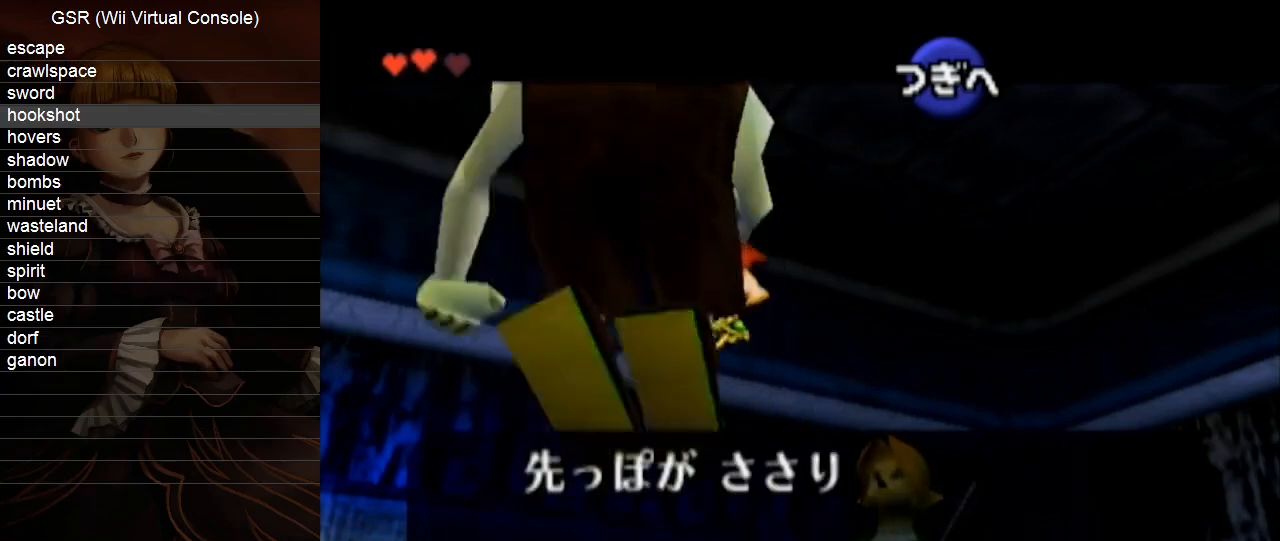
{"buttons": [], "left_stick": "center", "right_stick": "center", "events": [[17, "B", "up"], [50, "A", "up"], [83, "A", "down"], [83, "B", "down"], [167, "A", "up"], [167, "B", "up"], [233, "A", "down"], [267, "B", "down"], [333, "B", "up"], [367, "A", "up"], [383, "A", "down"], [417, "B", "down"], [483, "A", "up"], [483, "B", "up"]]}
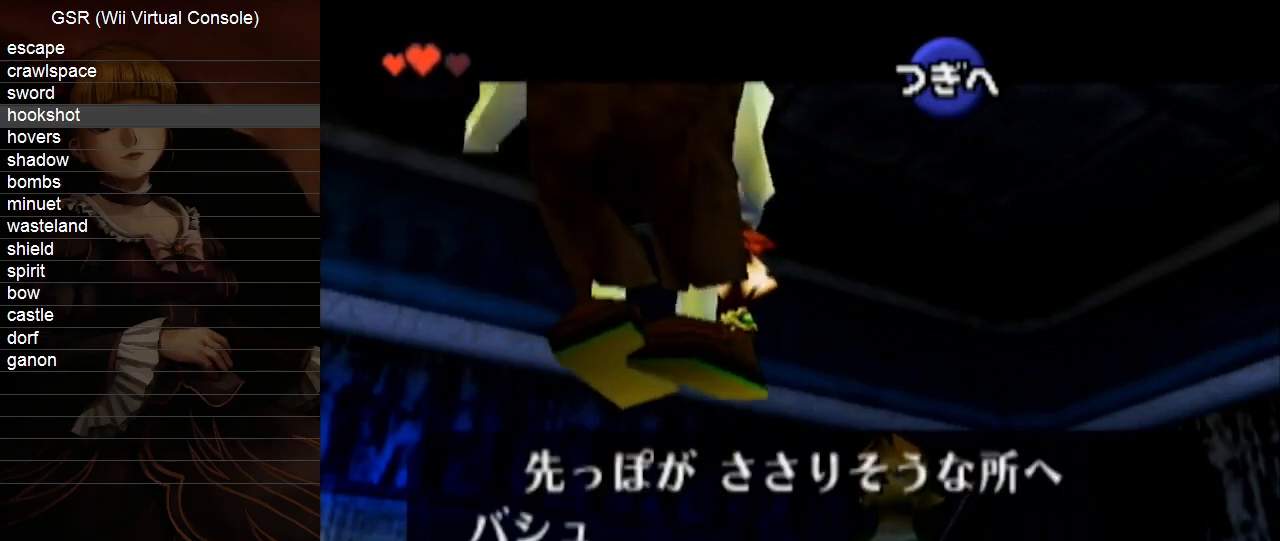
{"buttons": [], "left_stick": "center", "right_stick": "center", "events": [[83, "A", "down"], [117, "B", "down"], [150, "B", "up"], [167, "A", "up"], [200, "A", "down"], [333, "A", "up"], [383, "A", "down"], [417, "B", "down"], [483, "A", "up"], [483, "B", "up"]]}